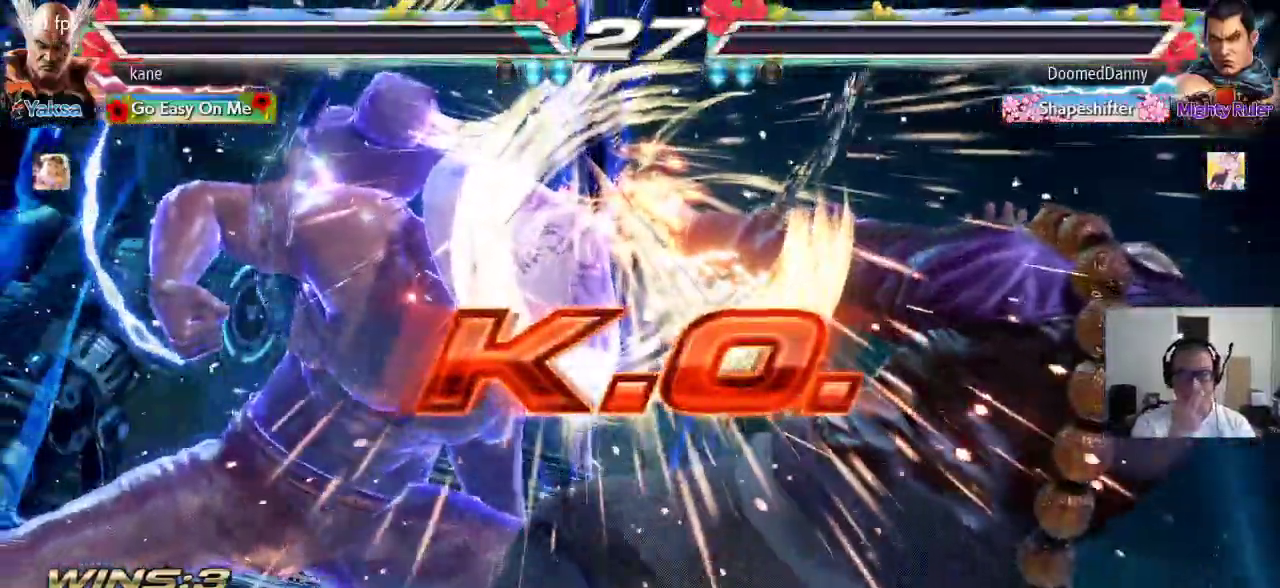
Gameplay with a controller (arcade stick); each line is a JSON object with the inputs held at the frame after it. "events" lists button and stick changes between this image and that frame as [ms after this image, input, new state], when the widget could be followed in between. Not read: L3 R2 R3.
{"buttons": [], "left_stick": "center", "events": []}
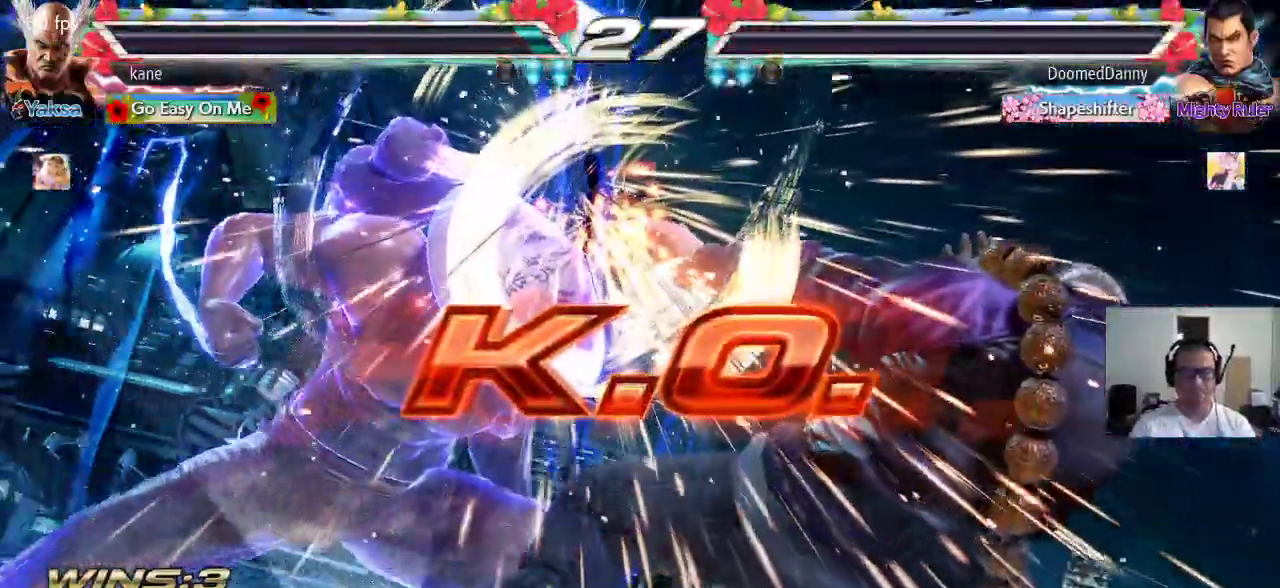
{"buttons": [], "left_stick": "center", "events": []}
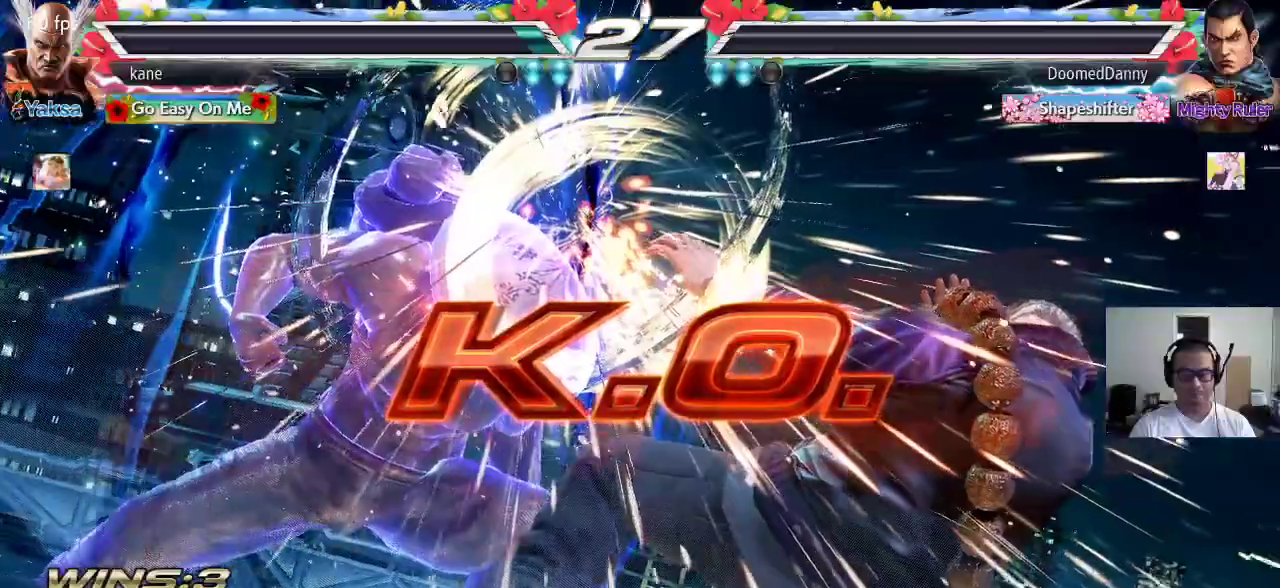
{"buttons": [], "left_stick": "center", "events": []}
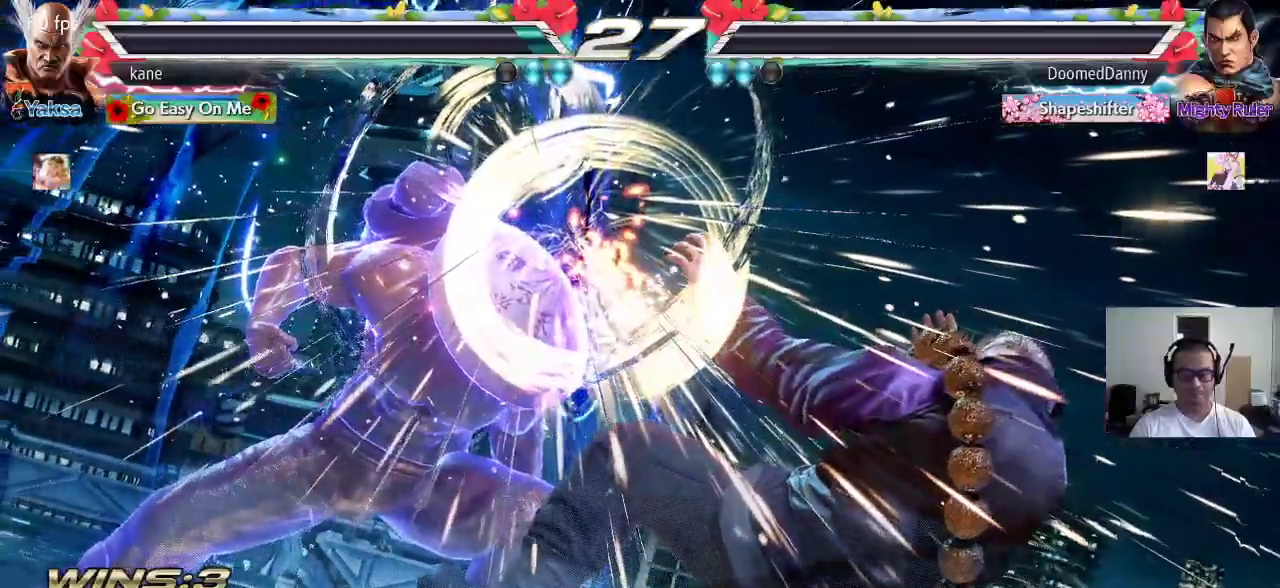
{"buttons": [], "left_stick": "center", "events": []}
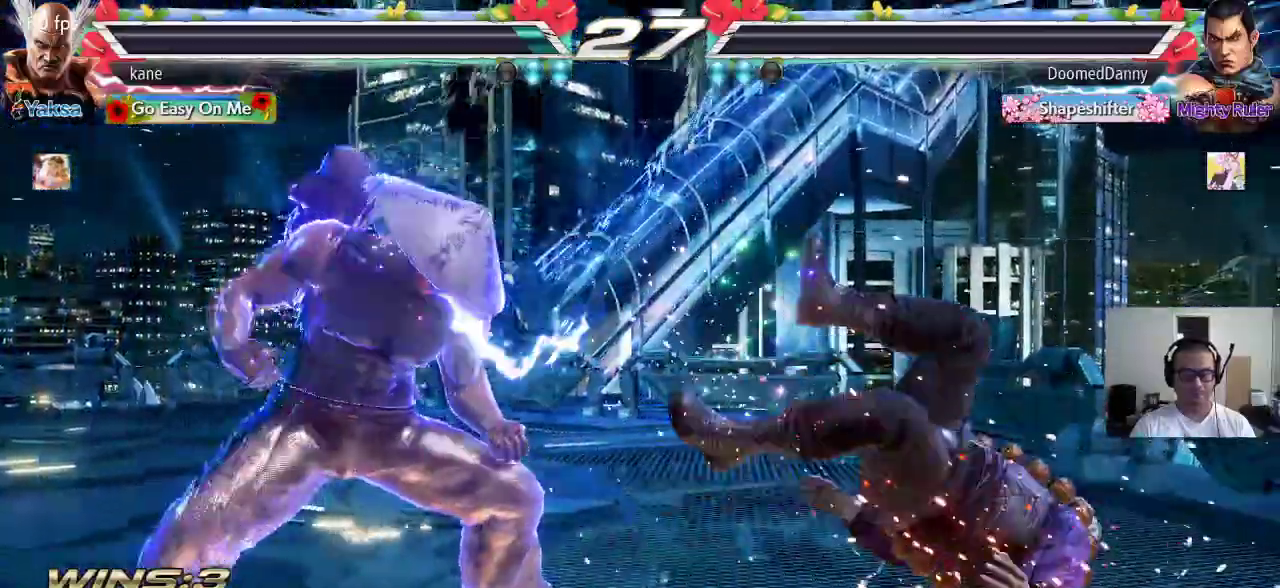
{"buttons": [], "left_stick": "center", "events": []}
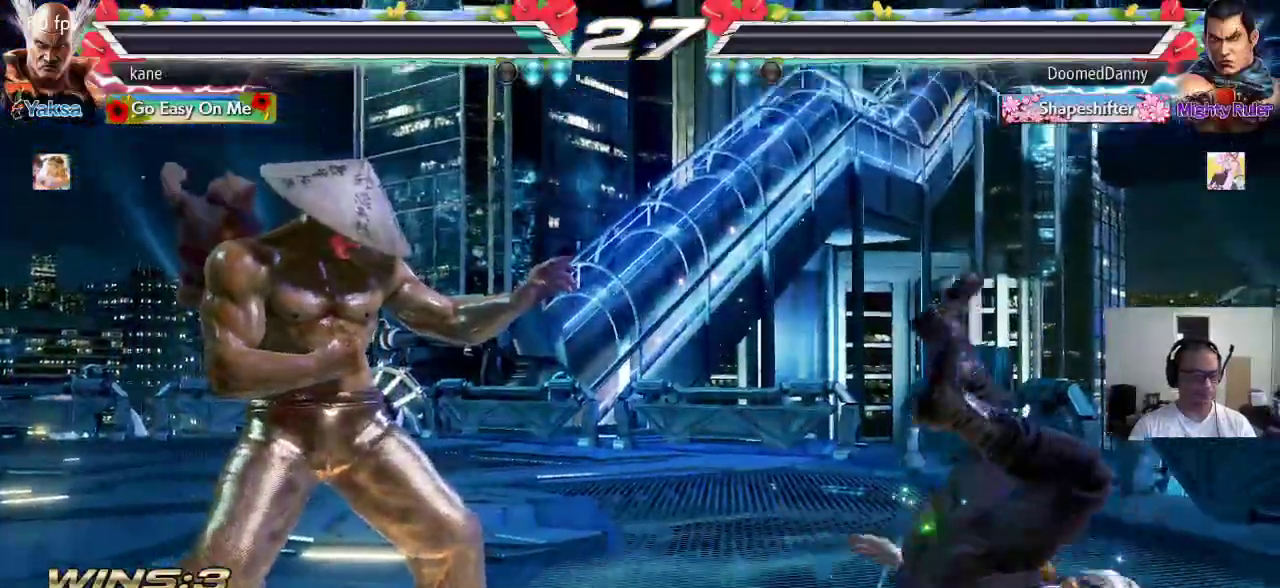
{"buttons": [], "left_stick": "center", "events": []}
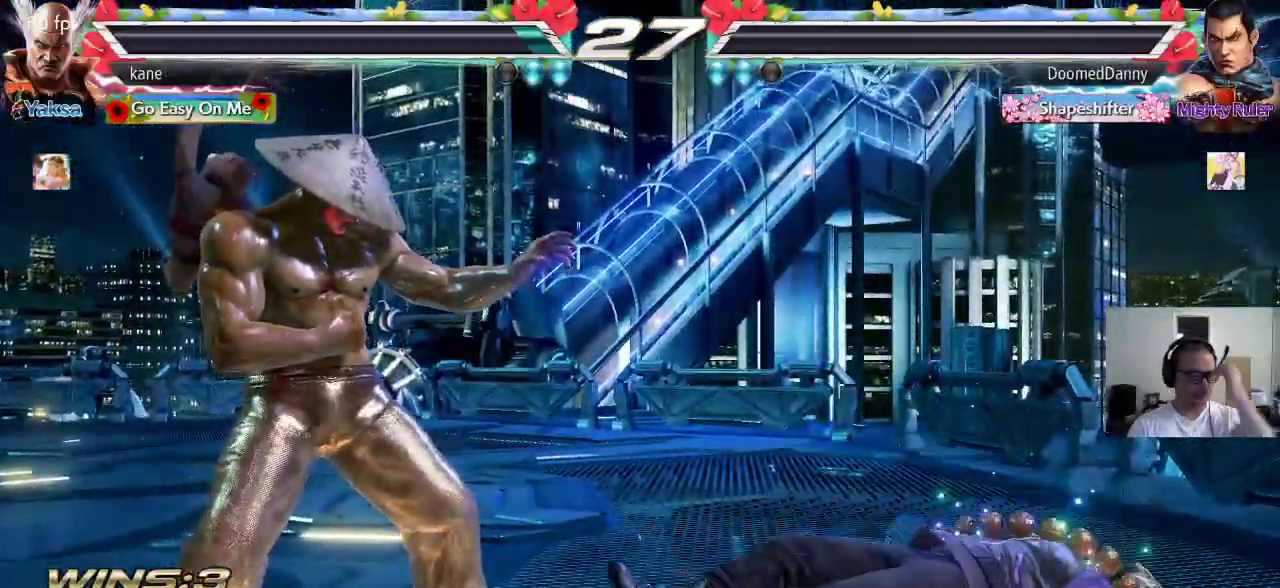
{"buttons": [], "left_stick": "center", "events": []}
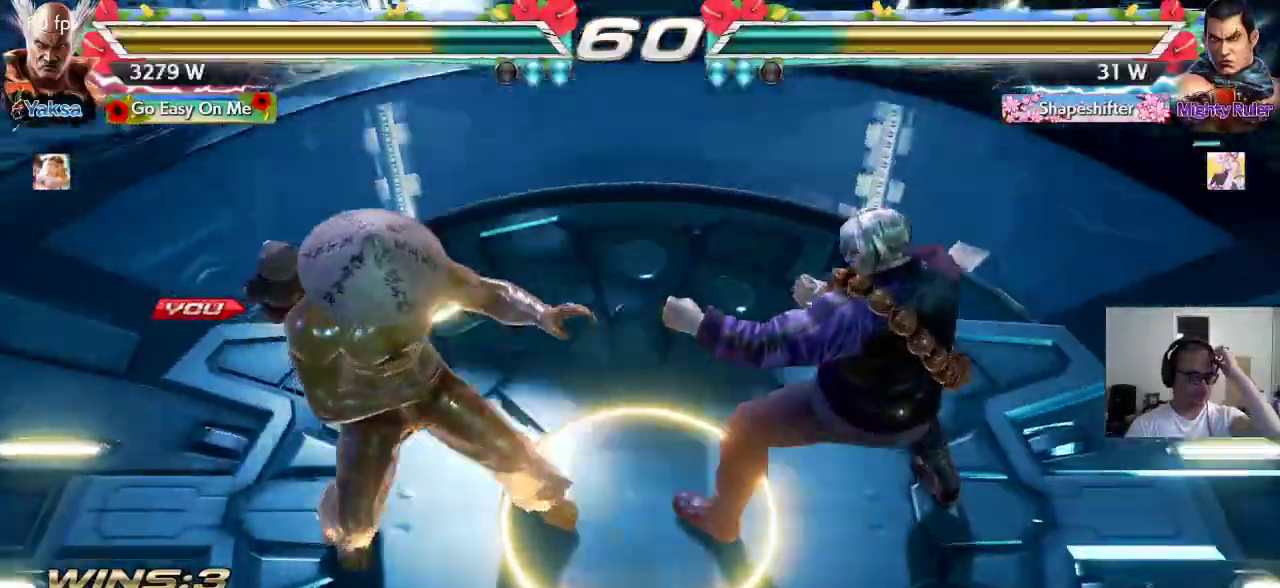
{"buttons": [], "left_stick": "center", "events": []}
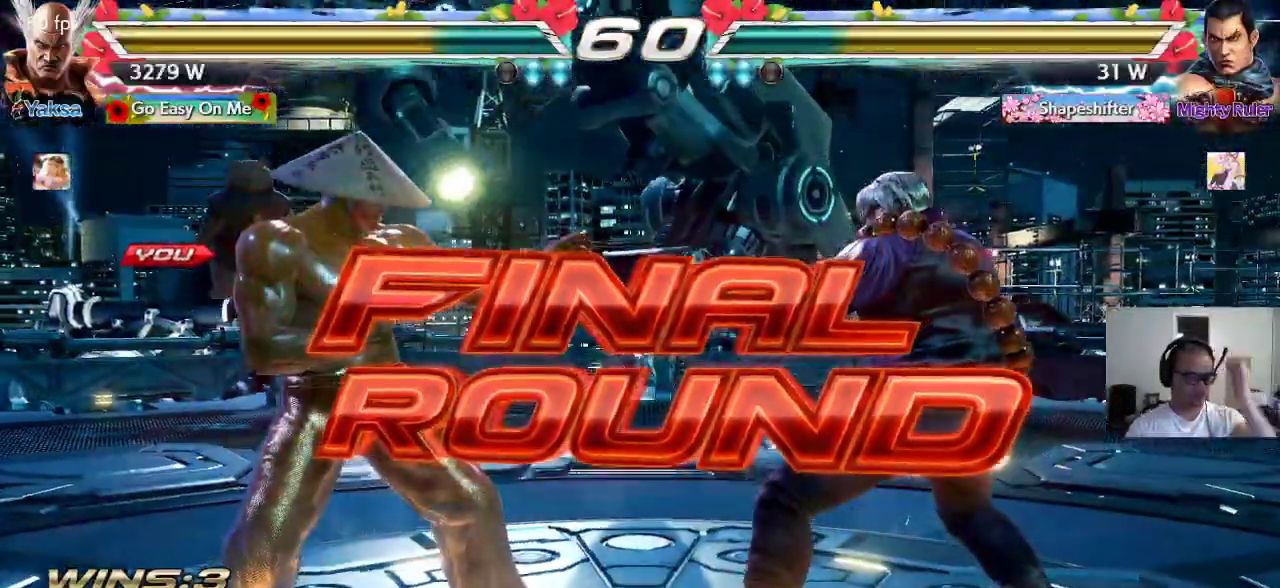
{"buttons": [], "left_stick": "center", "events": []}
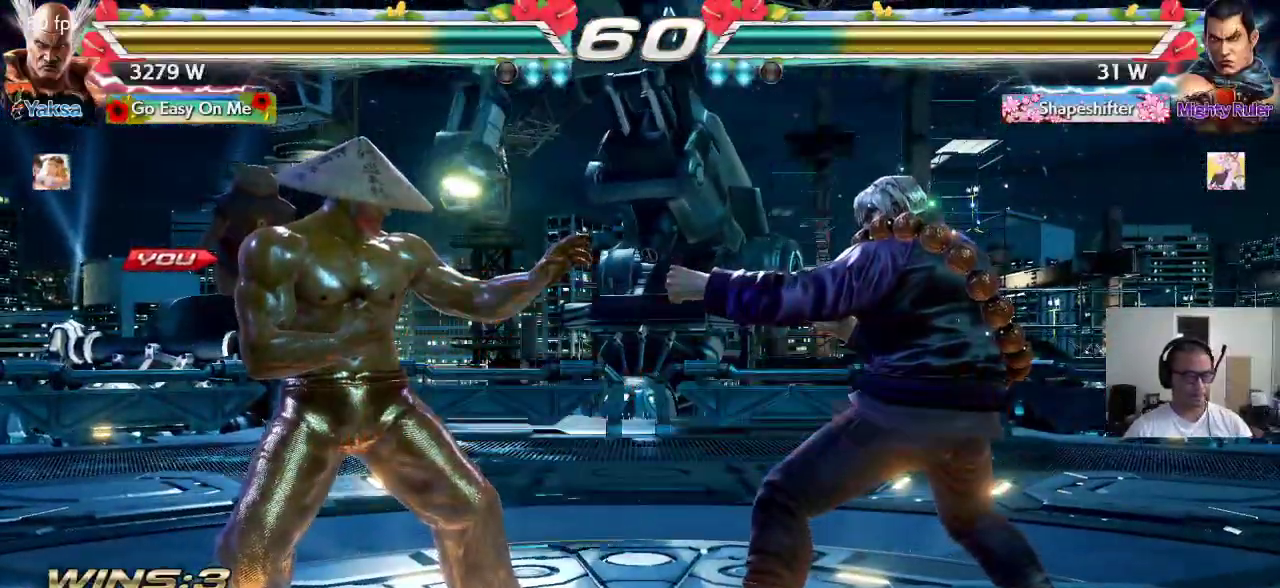
{"buttons": ["TRIANGLE"], "left_stick": "center", "events": [[317, "TRIANGLE", "down"], [333, "CROSS", "down"], [333, "SQUARE", "down"], [400, "TRIANGLE", "up"], [450, "CROSS", "up"], [450, "SQUARE", "up"], [450, "TRIANGLE", "down"]]}
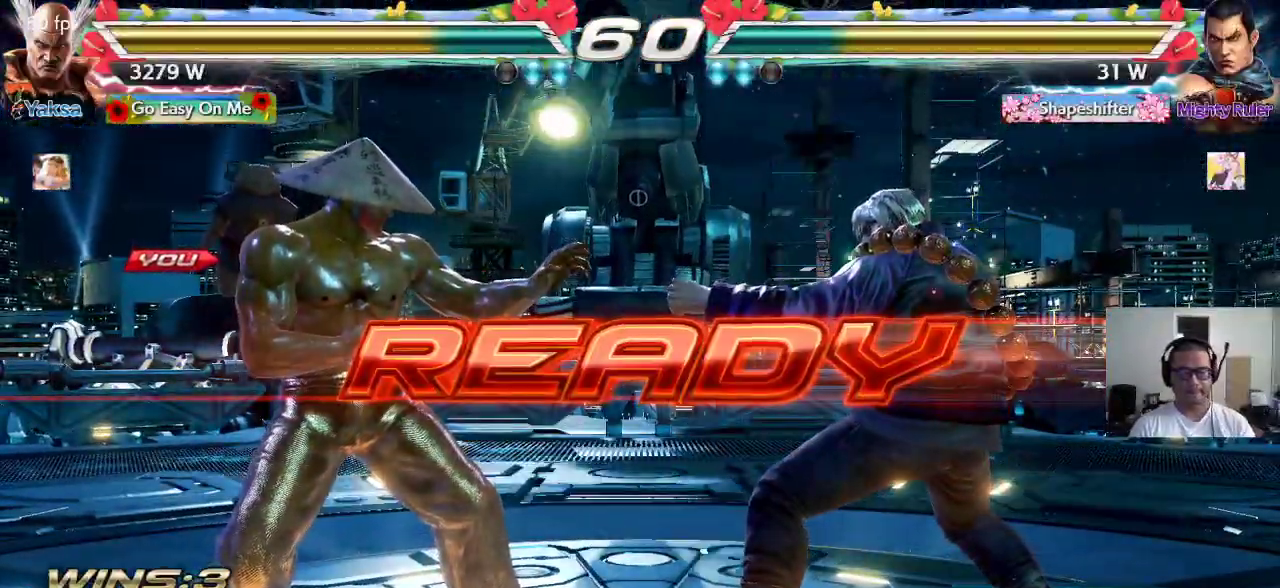
{"buttons": [], "left_stick": "center", "events": [[17, "CROSS", "down"], [50, "SQUARE", "down"], [50, "TRIANGLE", "up"], [117, "TRIANGLE", "down"], [367, "TRIANGLE", "up"], [417, "CROSS", "up"], [450, "SQUARE", "up"]]}
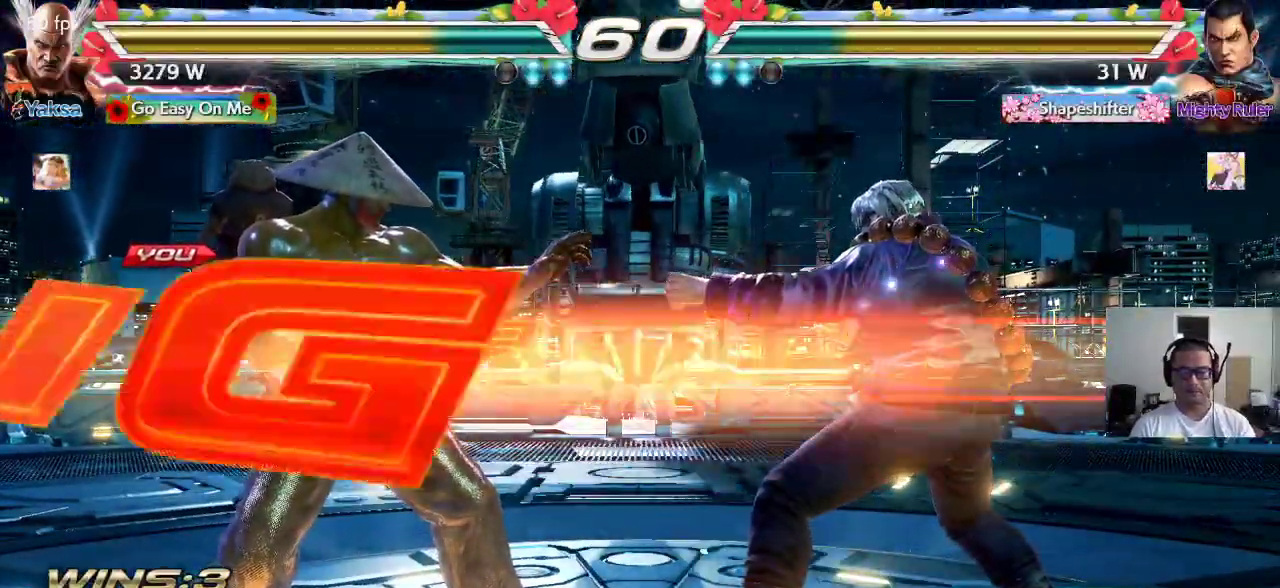
{"buttons": [], "left_stick": "center", "events": []}
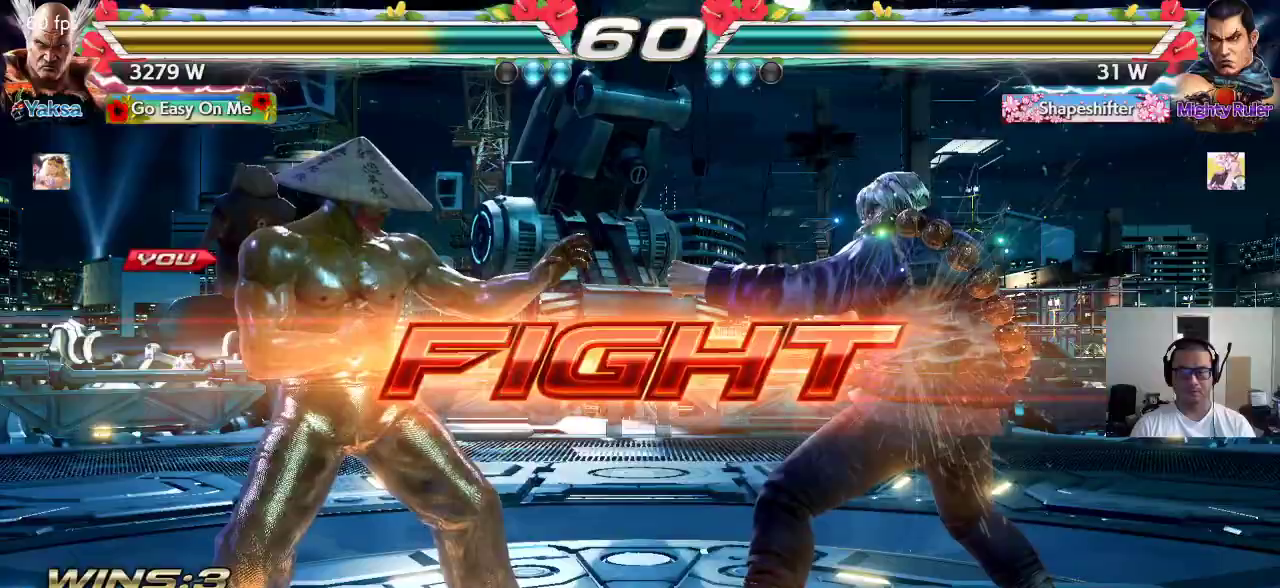
{"buttons": [], "left_stick": "center", "events": [[33, "left_stick", "up"], [100, "left_stick", "center"], [283, "left_stick", "right"], [383, "TRIANGLE", "down"], [383, "left_stick", "down-right"], [433, "TRIANGLE", "up"], [500, "left_stick", "center"]]}
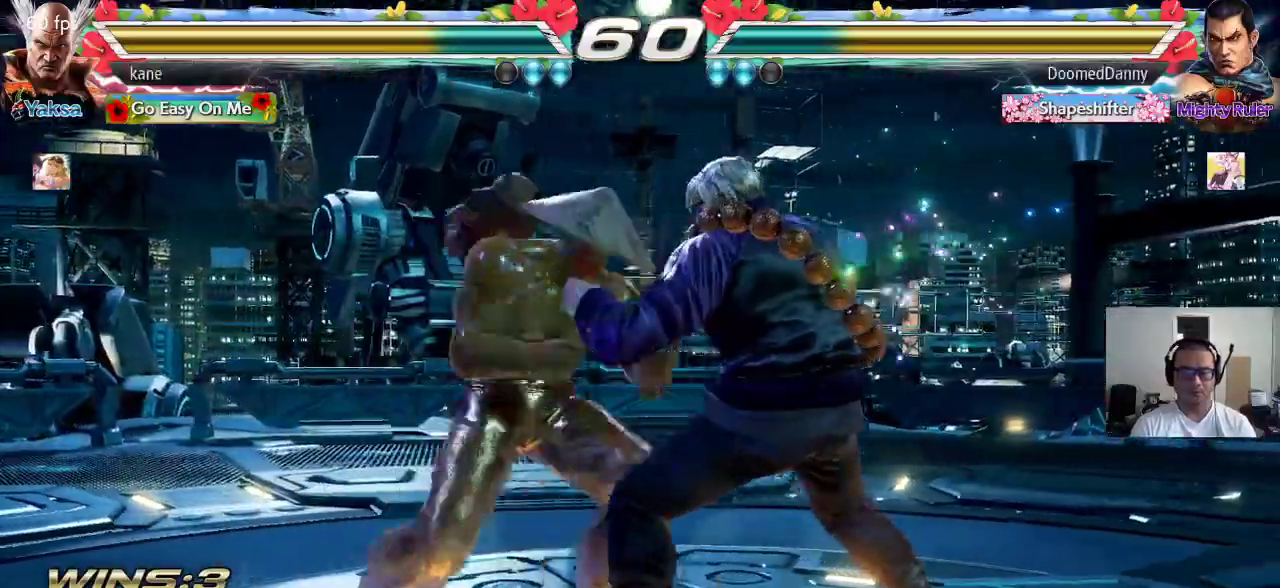
{"buttons": [], "left_stick": "center", "events": []}
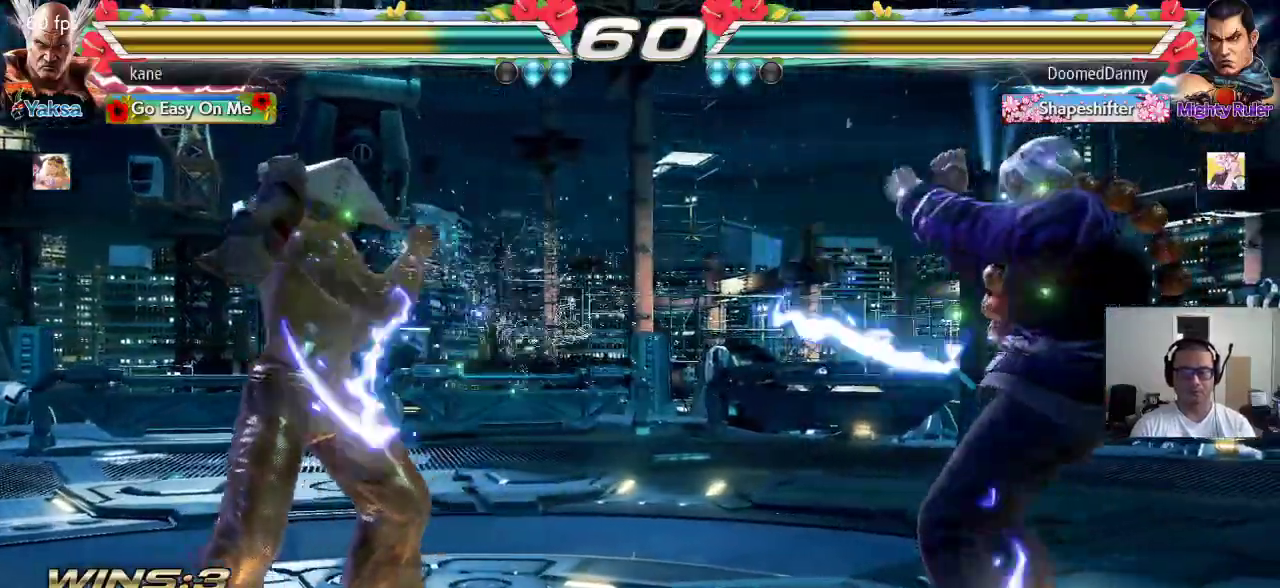
{"buttons": [], "left_stick": "center", "events": [[33, "left_stick", "left"], [117, "left_stick", "center"], [167, "left_stick", "left"], [267, "left_stick", "right"], [333, "left_stick", "center"], [400, "left_stick", "right"], [483, "left_stick", "center"]]}
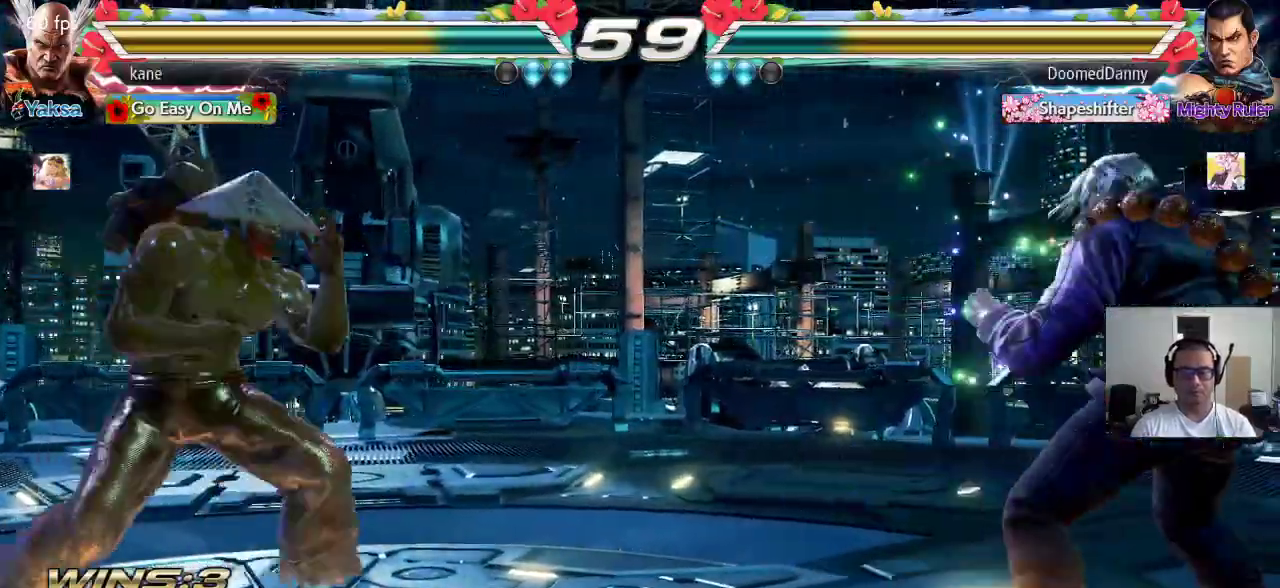
{"buttons": ["TRIANGLE"], "left_stick": "center", "events": [[50, "left_stick", "down"], [167, "left_stick", "center"], [233, "left_stick", "right"], [317, "TRIANGLE", "down"], [367, "TRIANGLE", "up"], [400, "CROSS", "down"], [417, "TRIANGLE", "down"], [433, "left_stick", "center"], [450, "CROSS", "up"]]}
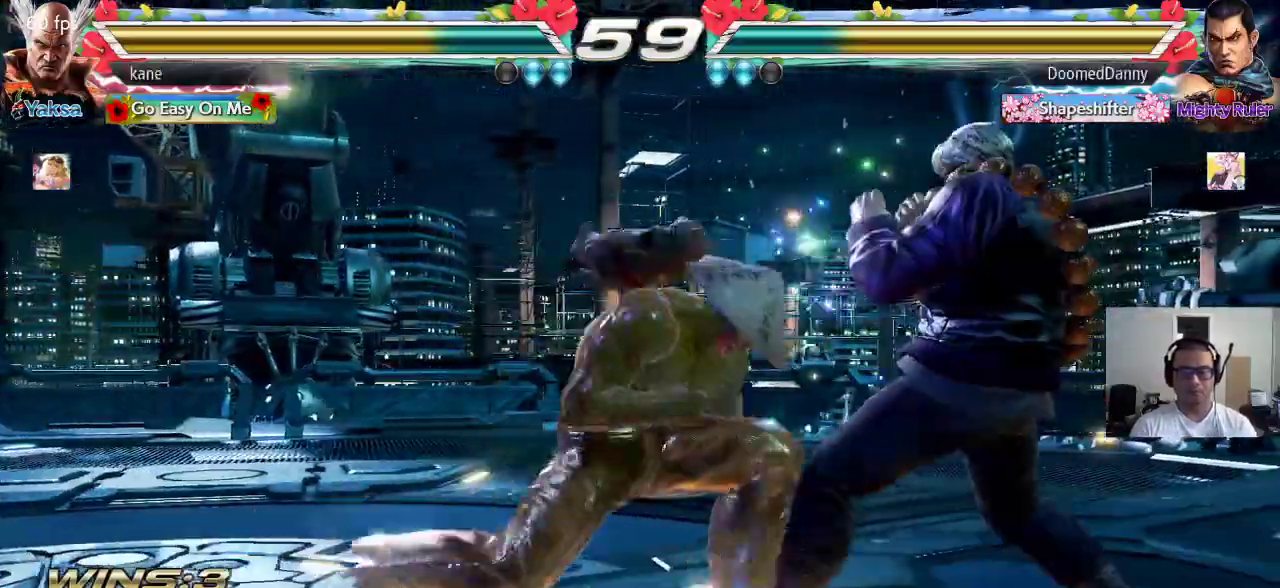
{"buttons": [], "left_stick": "center", "events": [[17, "SQUARE", "down"], [17, "TRIANGLE", "up"], [67, "TRIANGLE", "down"], [100, "SQUARE", "up"], [150, "TRIANGLE", "up"]]}
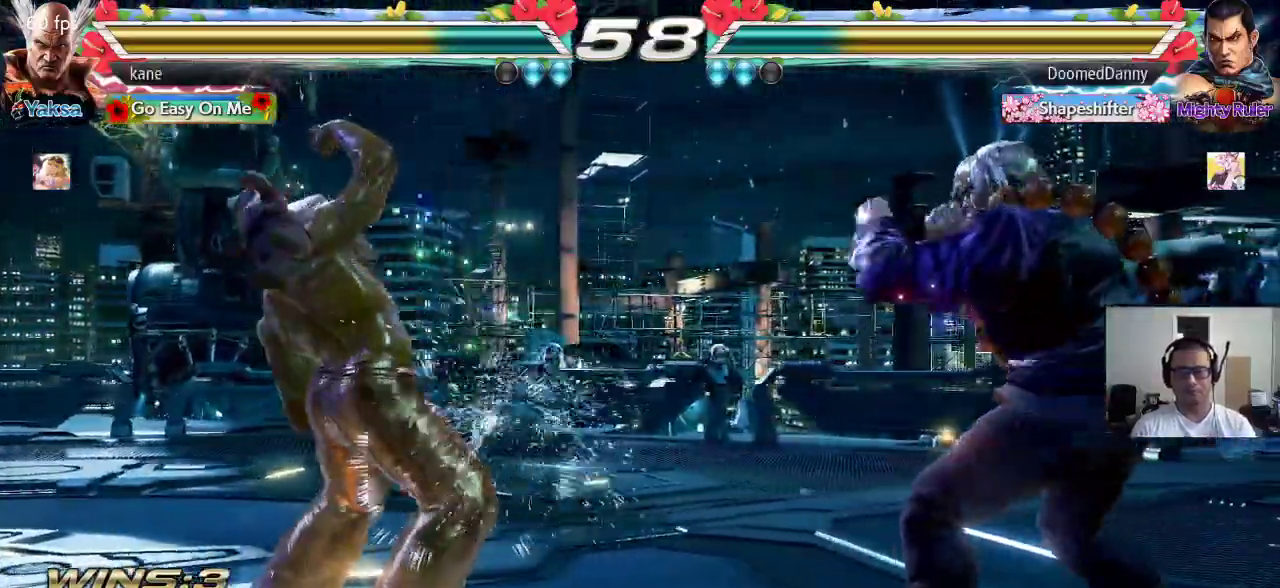
{"buttons": [], "left_stick": "left", "events": [[133, "left_stick", "left"], [200, "left_stick", "center"], [250, "left_stick", "left"], [317, "left_stick", "center"], [383, "left_stick", "left"]]}
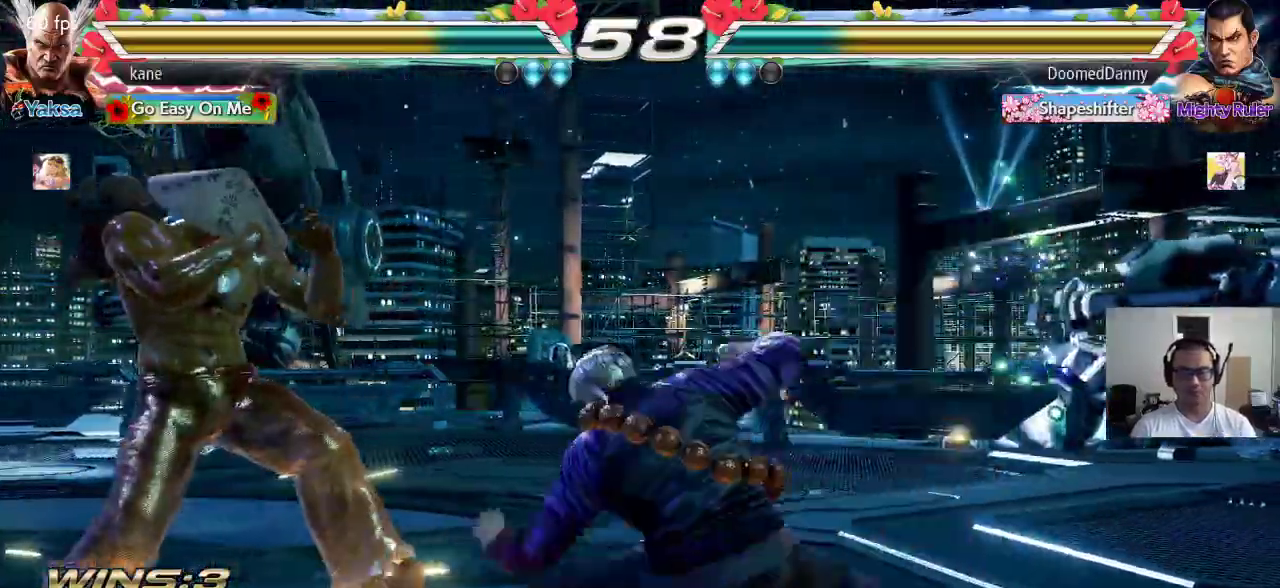
{"buttons": [], "left_stick": "center", "events": [[117, "left_stick", "down-left"], [283, "left_stick", "center"], [433, "left_stick", "right"], [500, "left_stick", "center"]]}
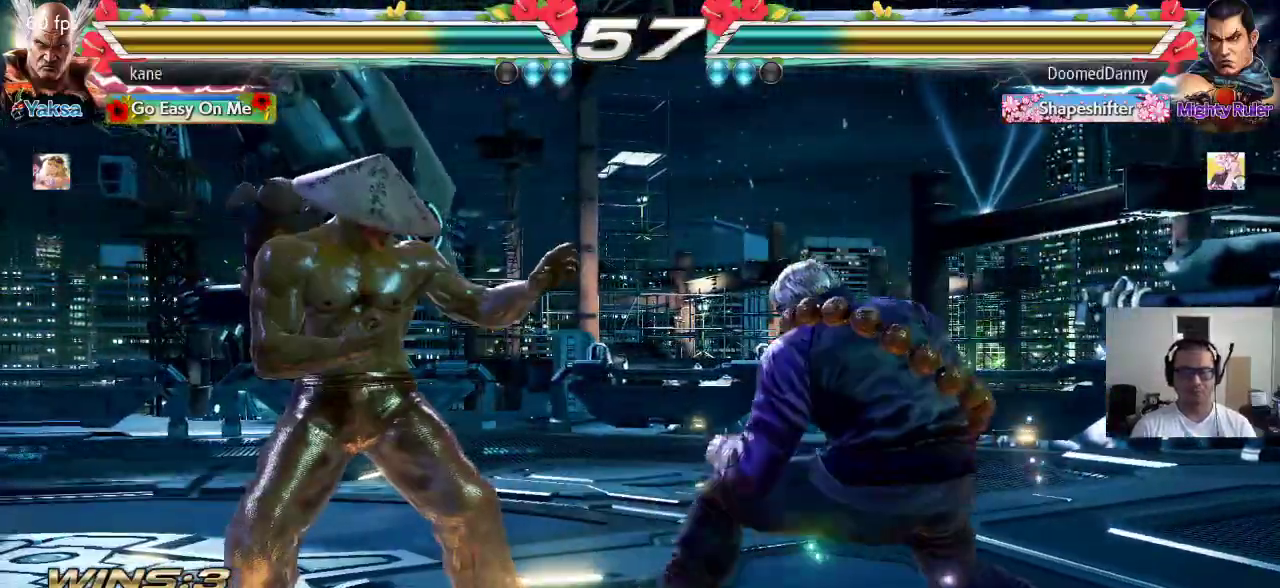
{"buttons": [], "left_stick": "center", "events": [[117, "left_stick", "down-left"], [133, "TRIANGLE", "down"], [183, "TRIANGLE", "up"], [217, "left_stick", "center"]]}
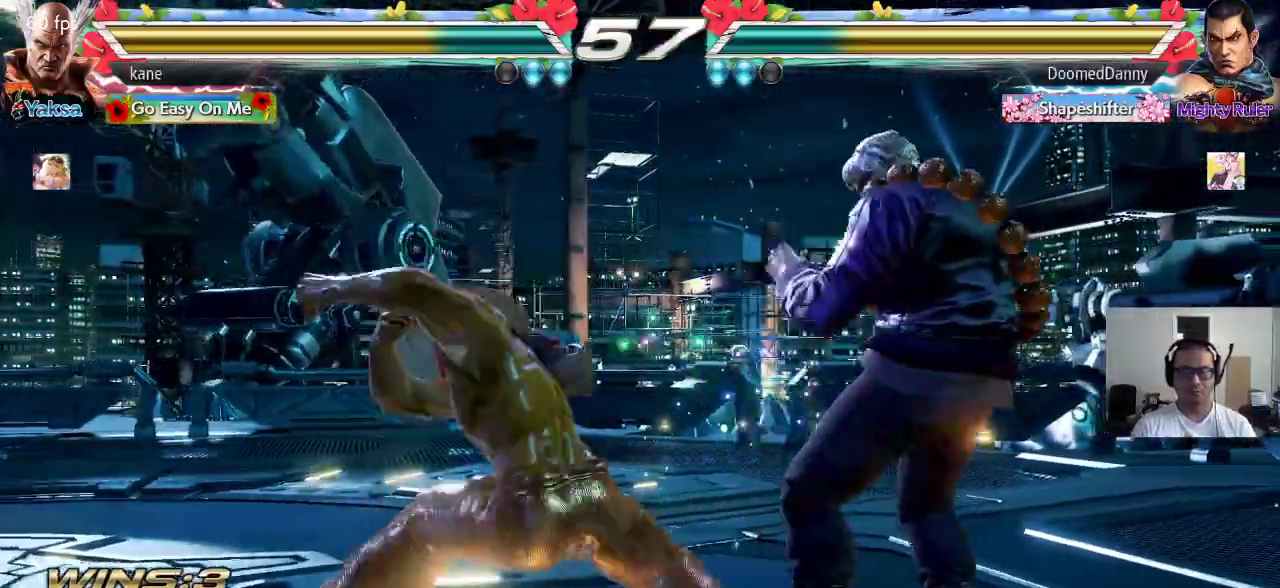
{"buttons": [], "left_stick": "left", "events": [[450, "left_stick", "left"]]}
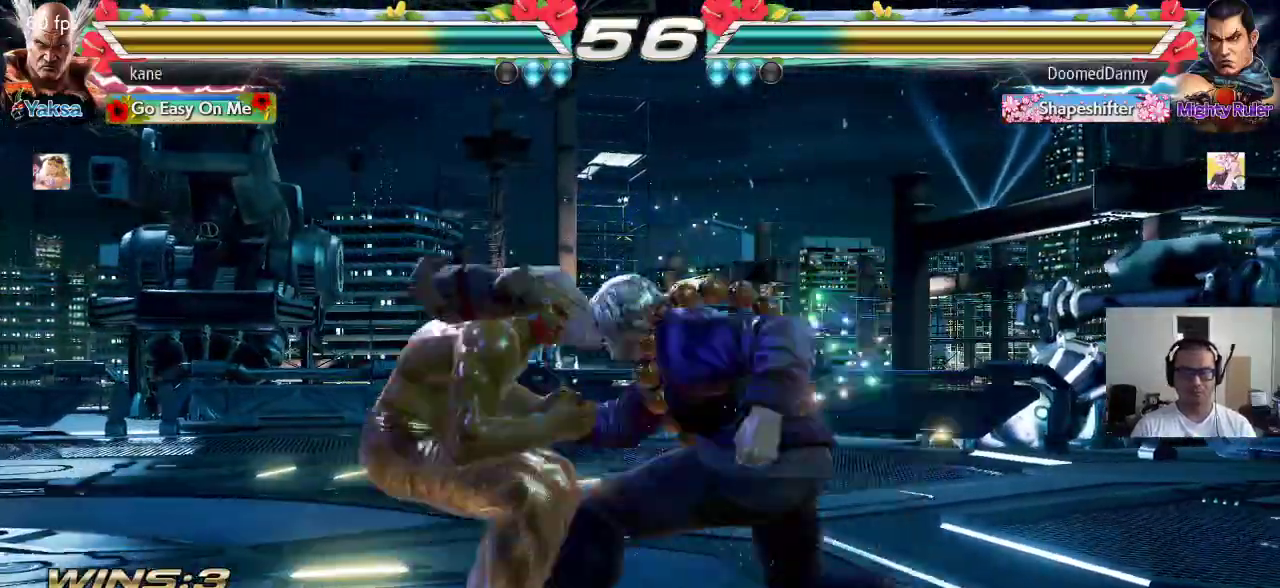
{"buttons": [], "left_stick": "left", "events": []}
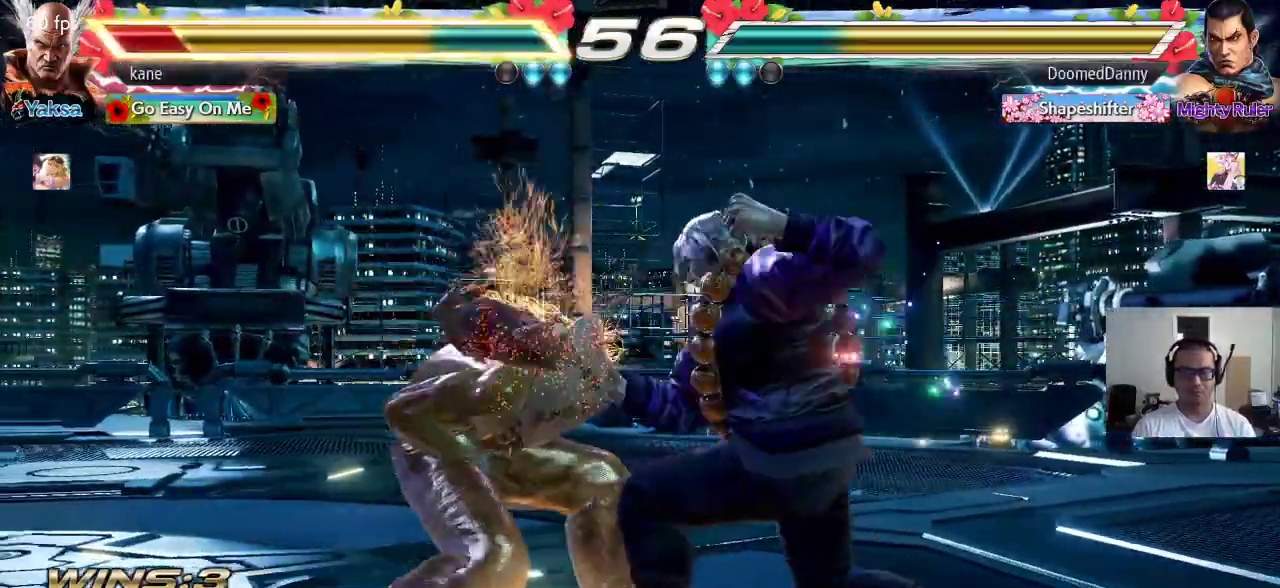
{"buttons": [], "left_stick": "left", "events": [[150, "left_stick", "center"], [217, "left_stick", "left"], [300, "left_stick", "center"], [350, "left_stick", "left"], [450, "left_stick", "center"], [500, "left_stick", "left"]]}
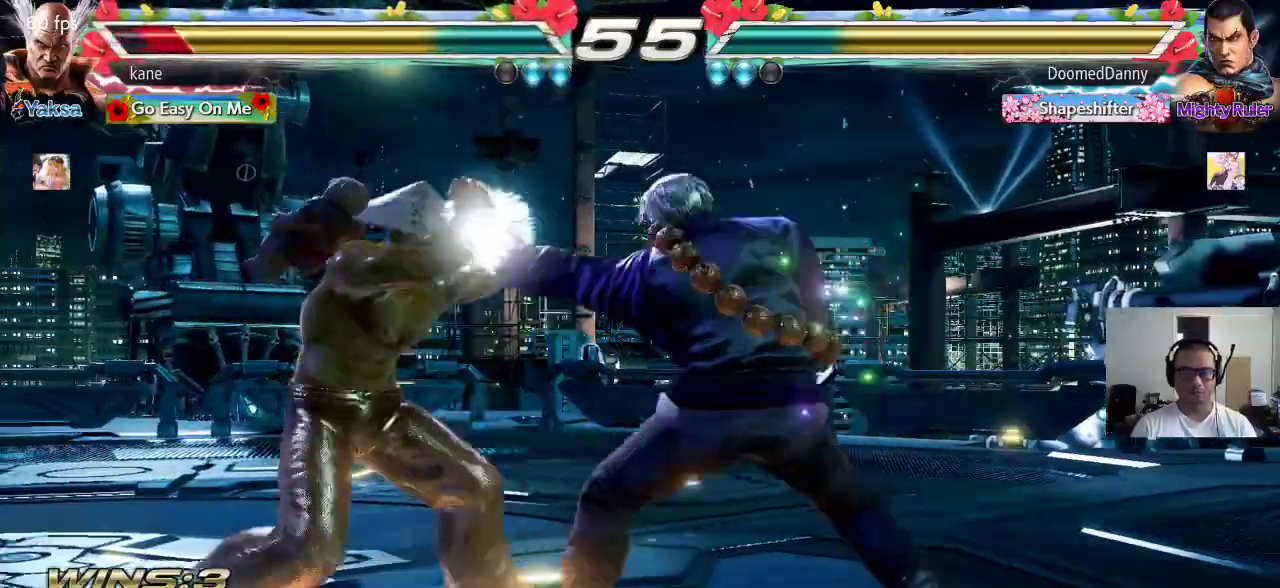
{"buttons": [], "left_stick": "center", "events": [[450, "left_stick", "center"]]}
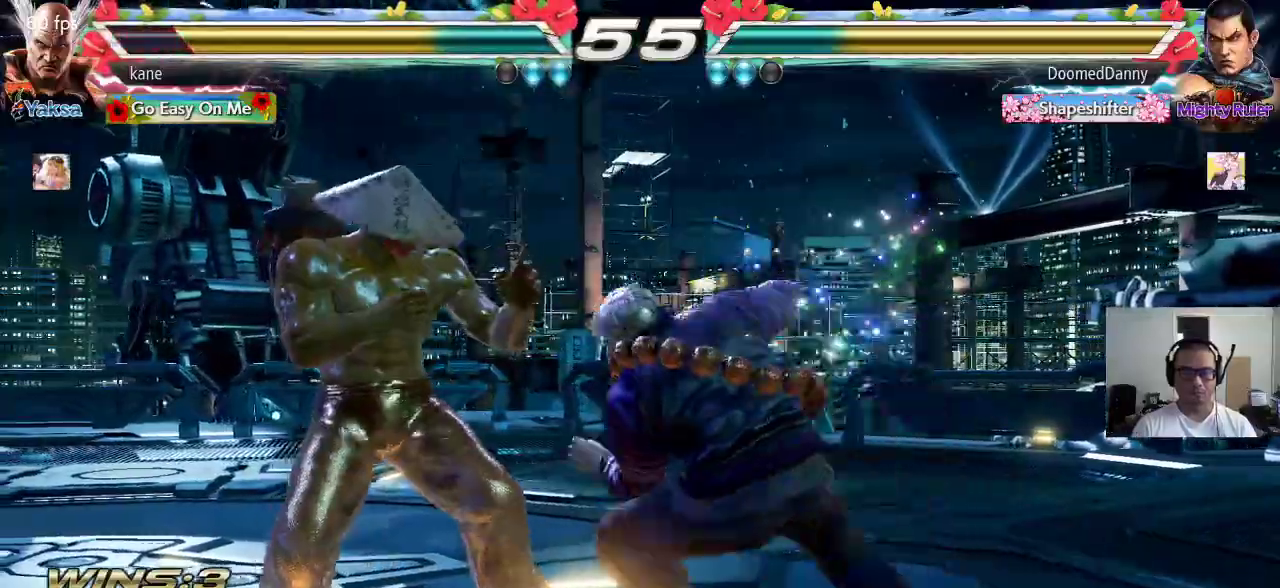
{"buttons": [], "left_stick": "up", "events": [[17, "left_stick", "left"], [250, "left_stick", "center"], [450, "left_stick", "up"]]}
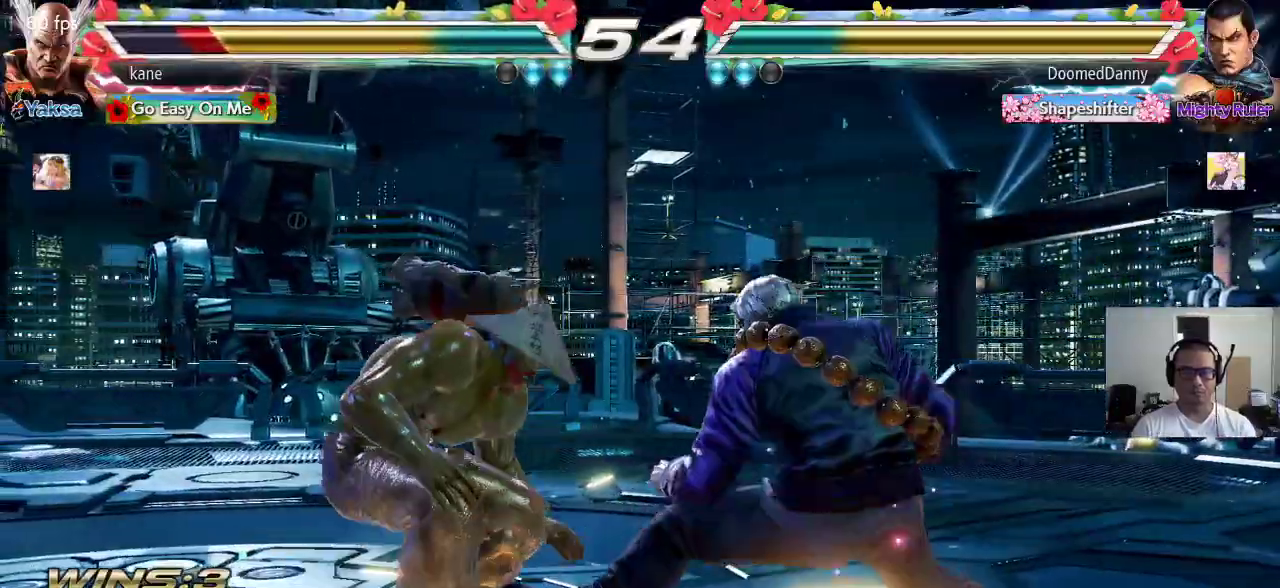
{"buttons": [], "left_stick": "left", "events": [[33, "left_stick", "center"], [200, "left_stick", "left"]]}
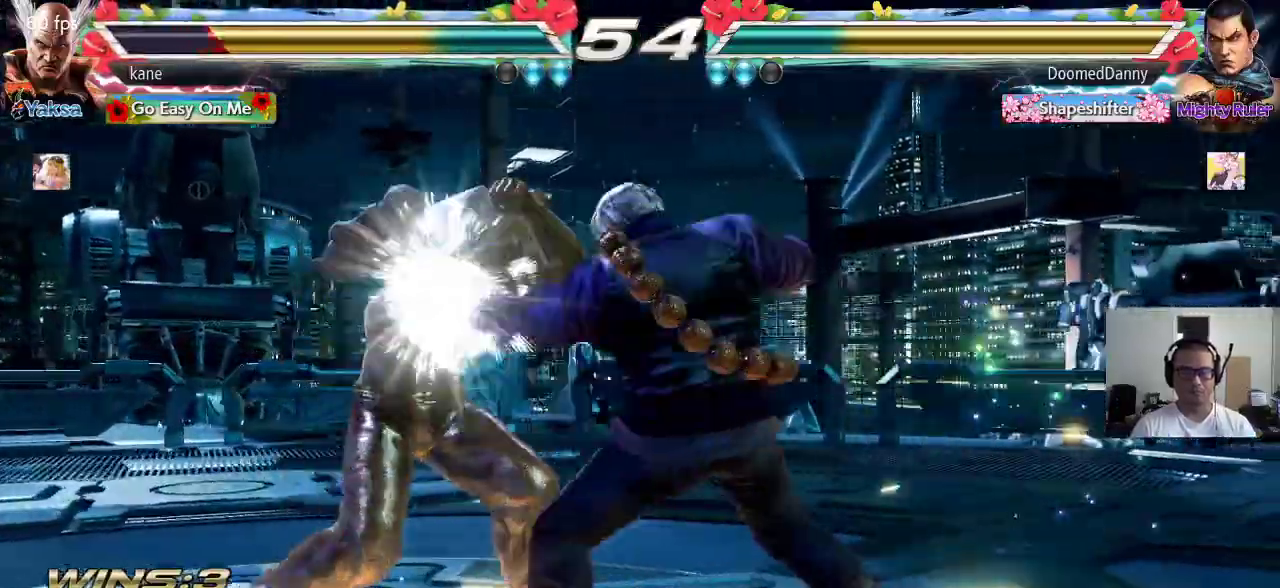
{"buttons": [], "left_stick": "center", "events": [[133, "left_stick", "center"], [183, "SQUARE", "down"], [200, "SQUARE", "up"]]}
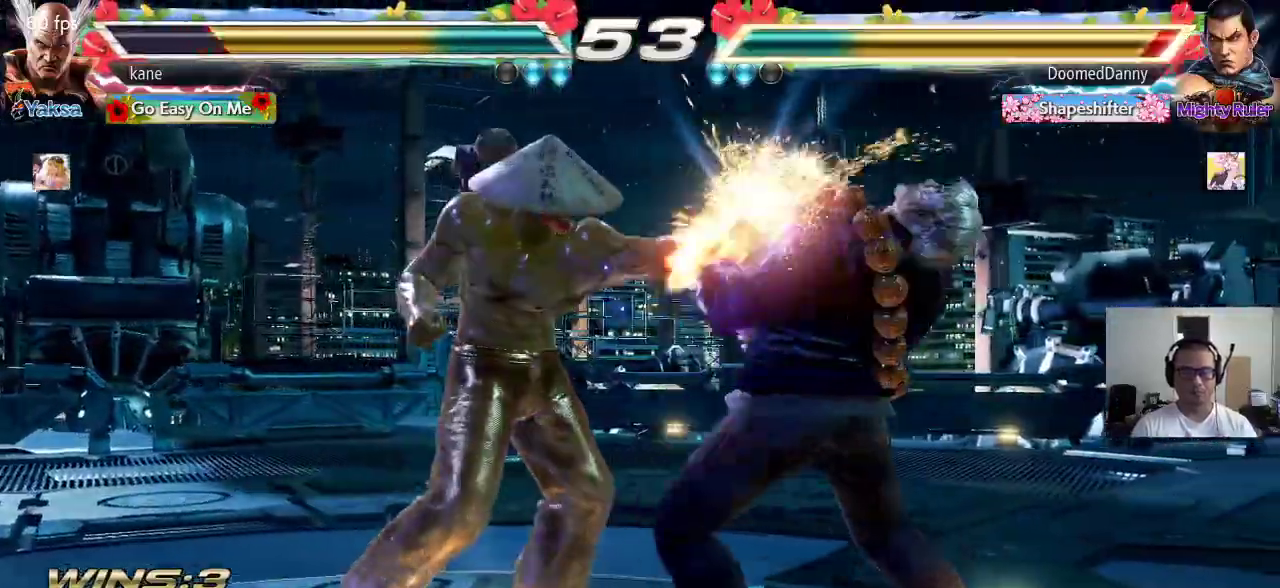
{"buttons": [], "left_stick": "center", "events": [[100, "left_stick", "left"], [317, "left_stick", "down-left"], [333, "TRIANGLE", "down"], [383, "TRIANGLE", "up"], [417, "left_stick", "center"]]}
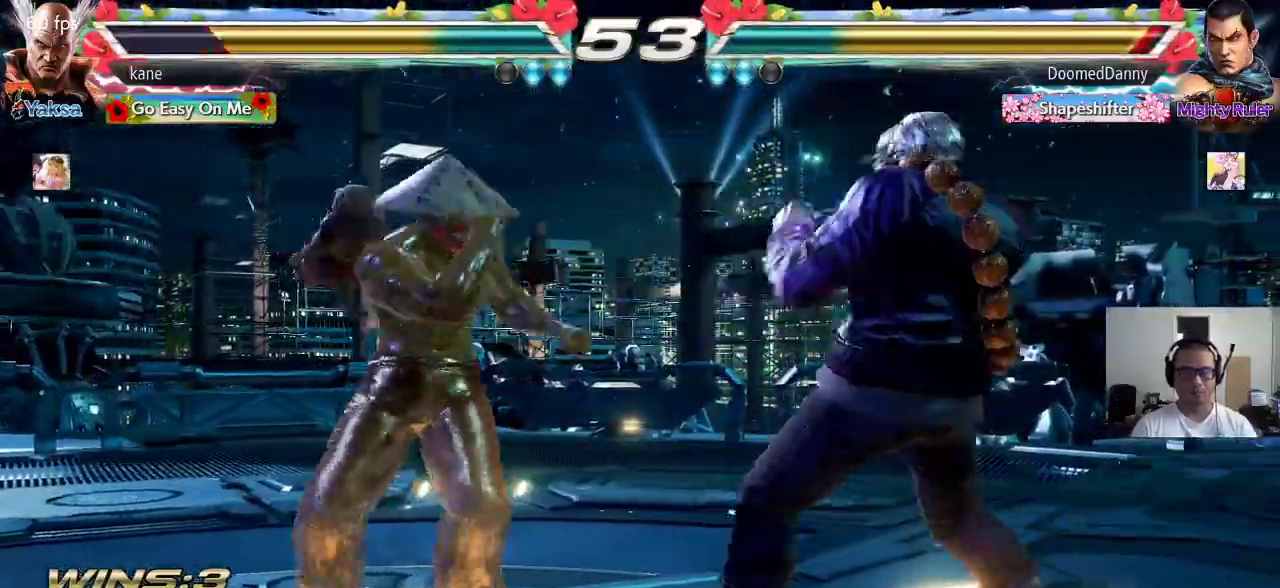
{"buttons": [], "left_stick": "center", "events": []}